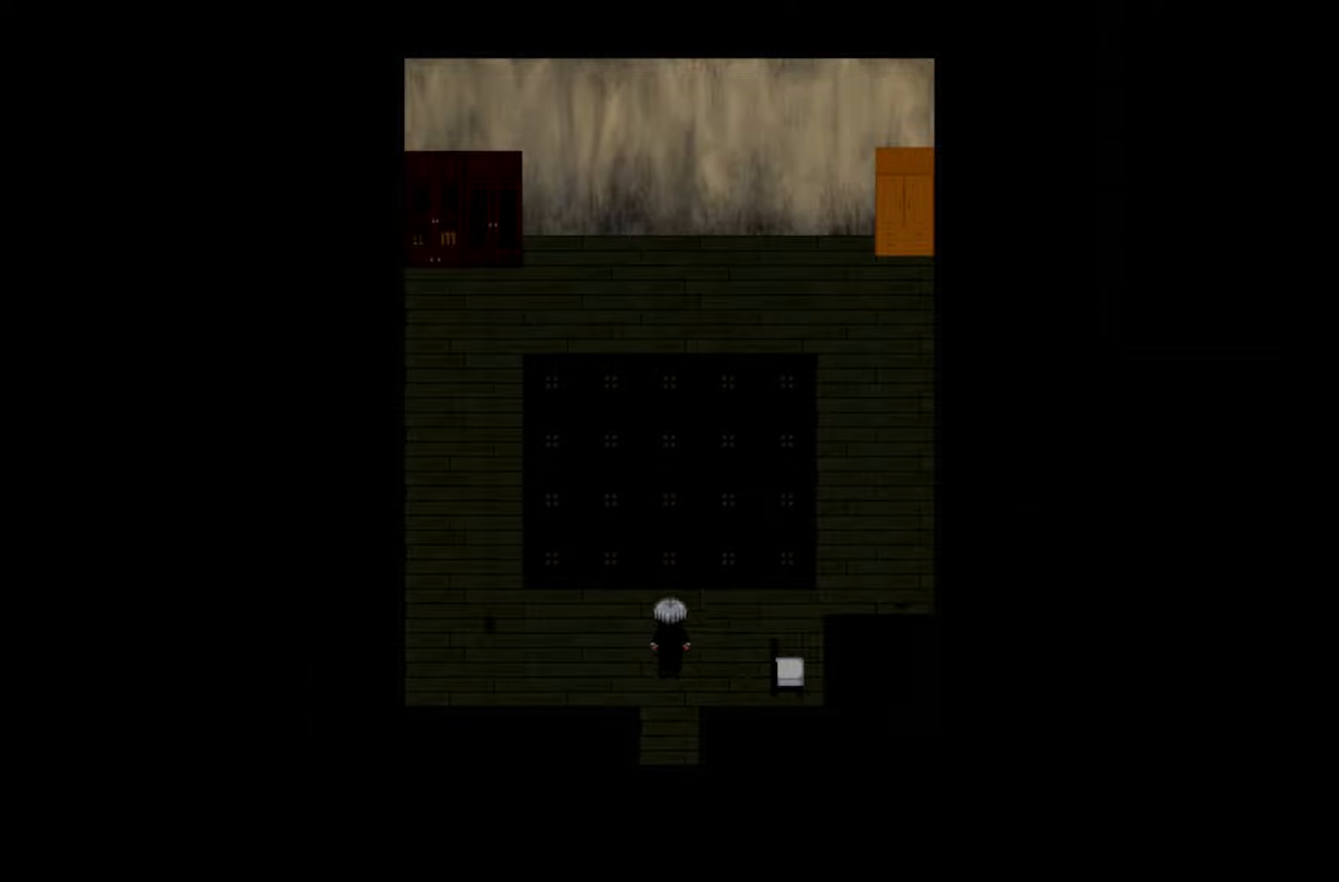
Gameplay with keyboard and mouse; each line is a JSON object with the keys held at the frame after it. "events" lists presses ("down") and releases ("up") of "1", "2", "3", "4", "5", "6", "7", "a", "d", "e", "q", "r", "s", "space" and "w" between this image and that frame as [ms after this image, input, new state], when the widget could be followed in between. No other keys are recorded. Mouse buttons are not recorded. Not read: mouse_move.
{"keys": [], "events": [[100, "space", "down"], [250, "space", "up"]]}
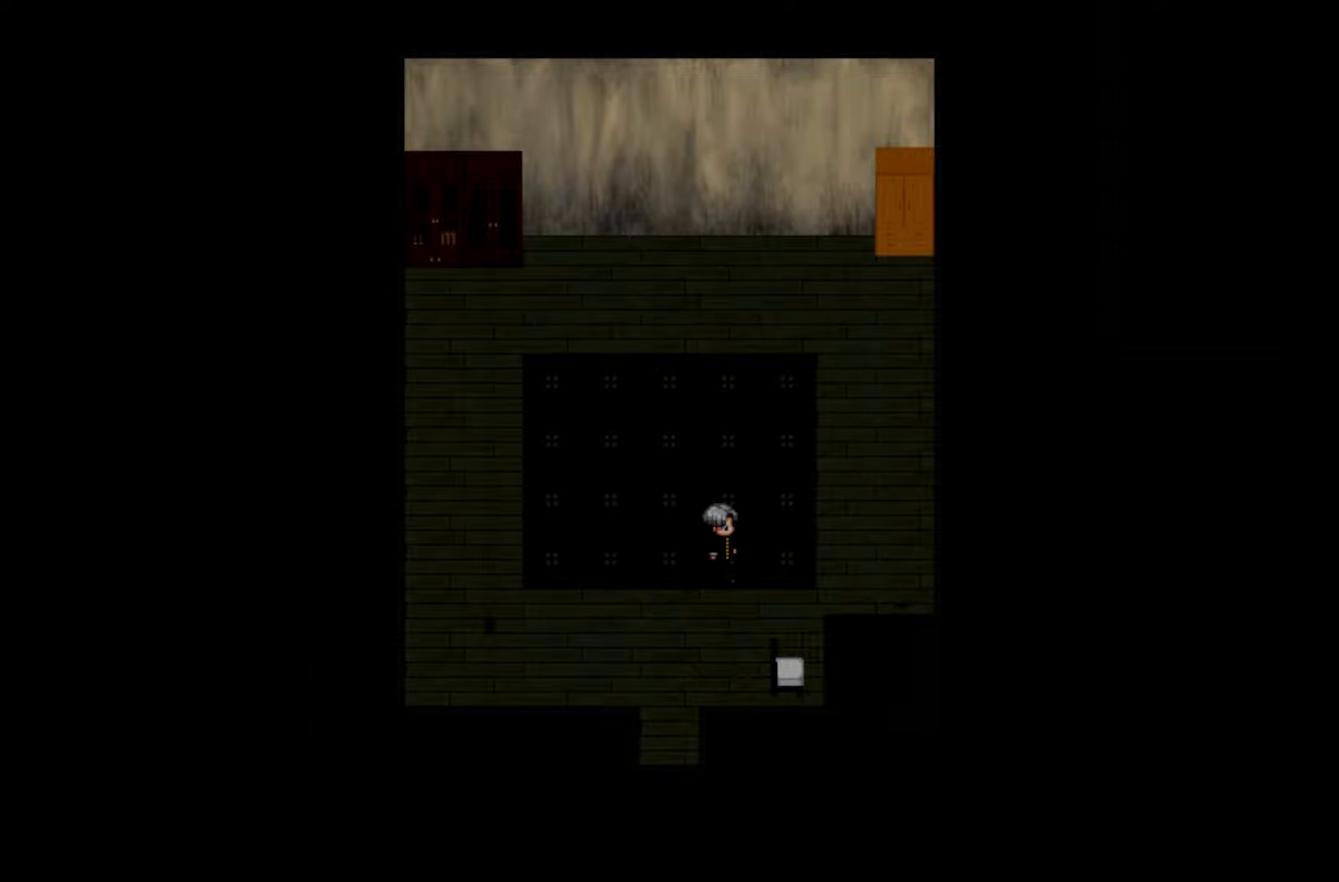
{"keys": ["space"], "events": [[483, "space", "down"]]}
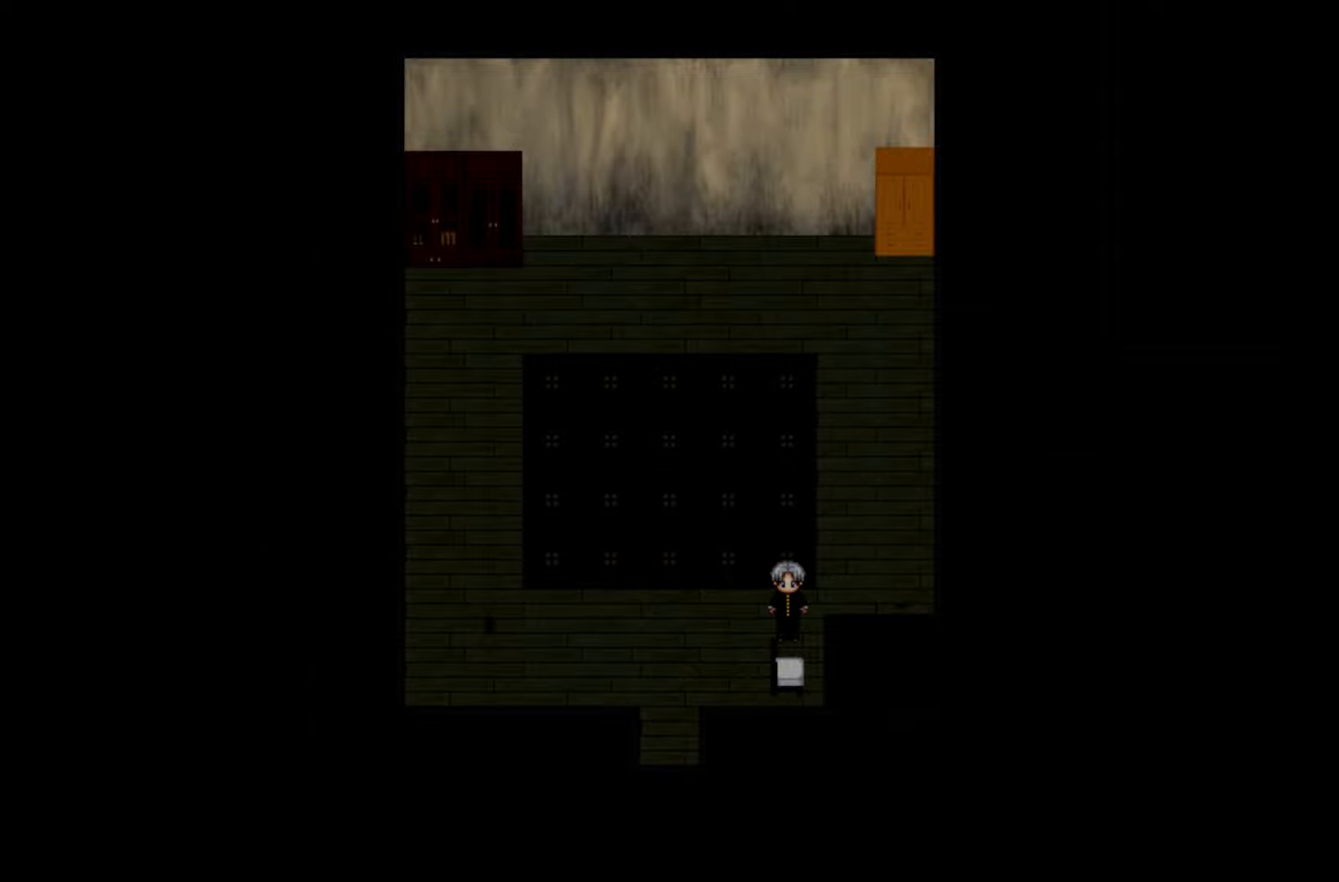
{"keys": [], "events": [[116, "space", "up"], [216, "space", "down"], [366, "space", "up"]]}
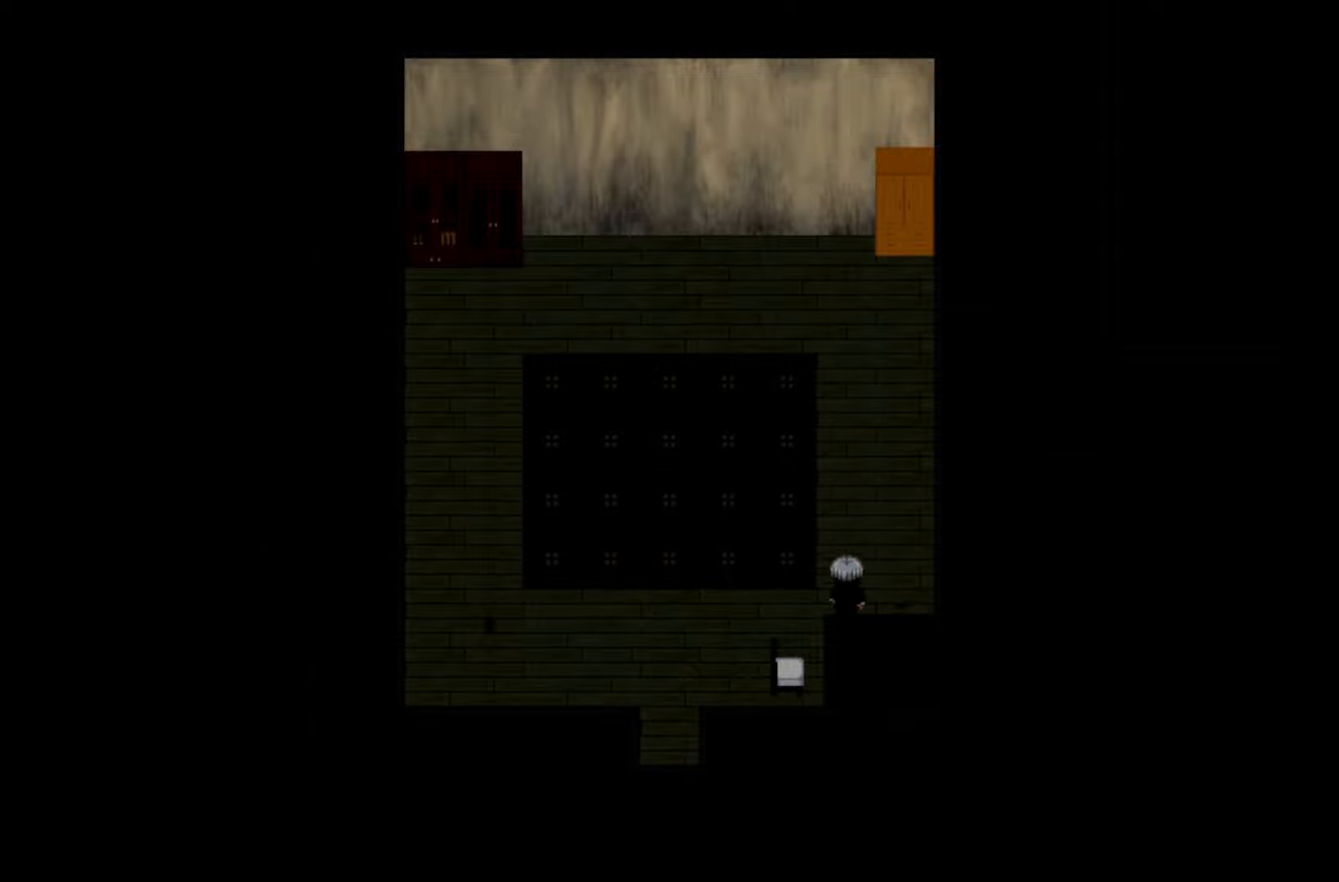
{"keys": [], "events": [[33, "space", "down"], [166, "space", "up"], [333, "space", "down"], [466, "space", "up"]]}
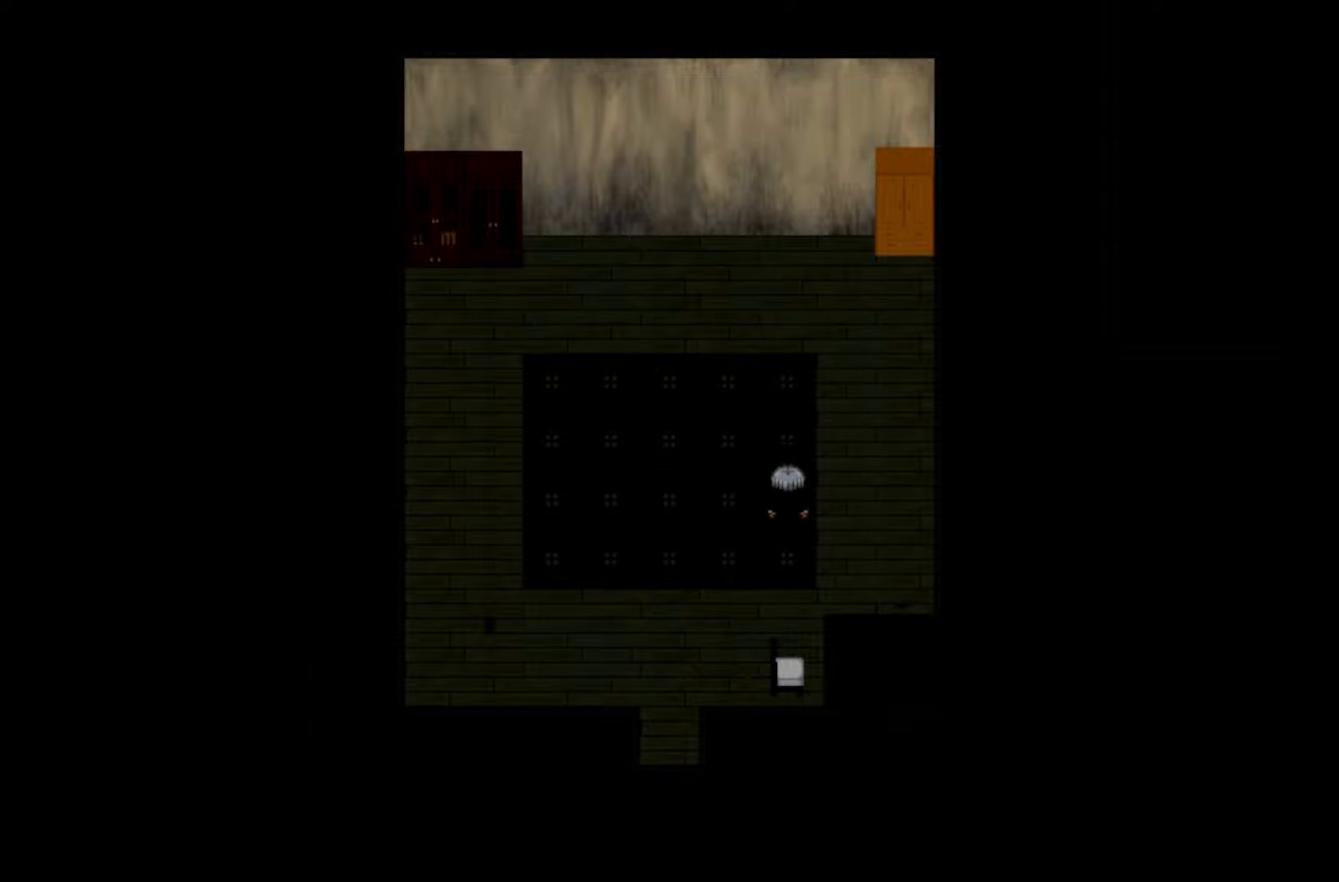
{"keys": [], "events": [[50, "space", "down"], [183, "space", "up"], [300, "space", "down"], [400, "space", "up"]]}
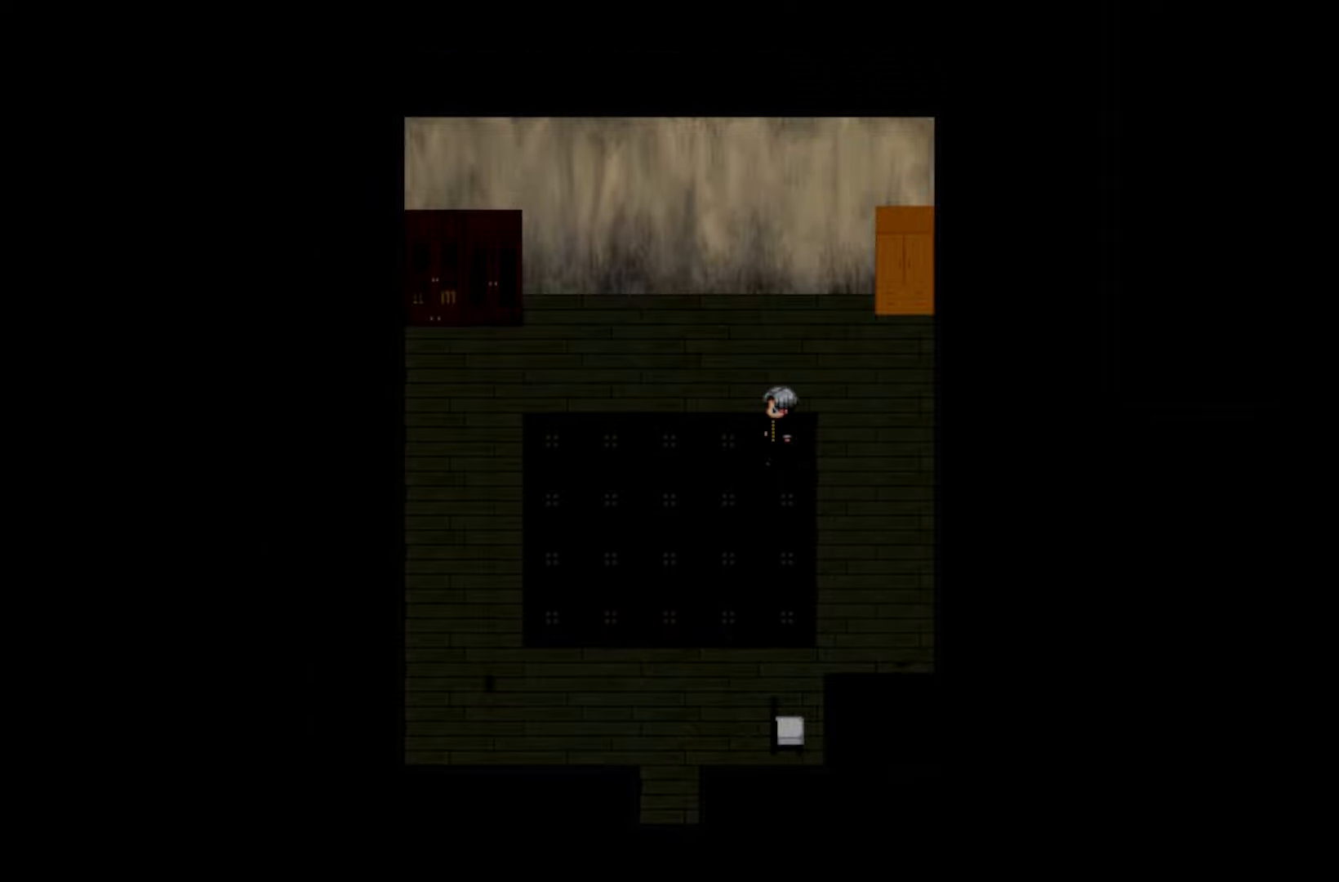
{"keys": ["space"], "events": [[16, "space", "down"], [133, "space", "up"], [233, "space", "down"], [366, "space", "up"], [466, "space", "down"]]}
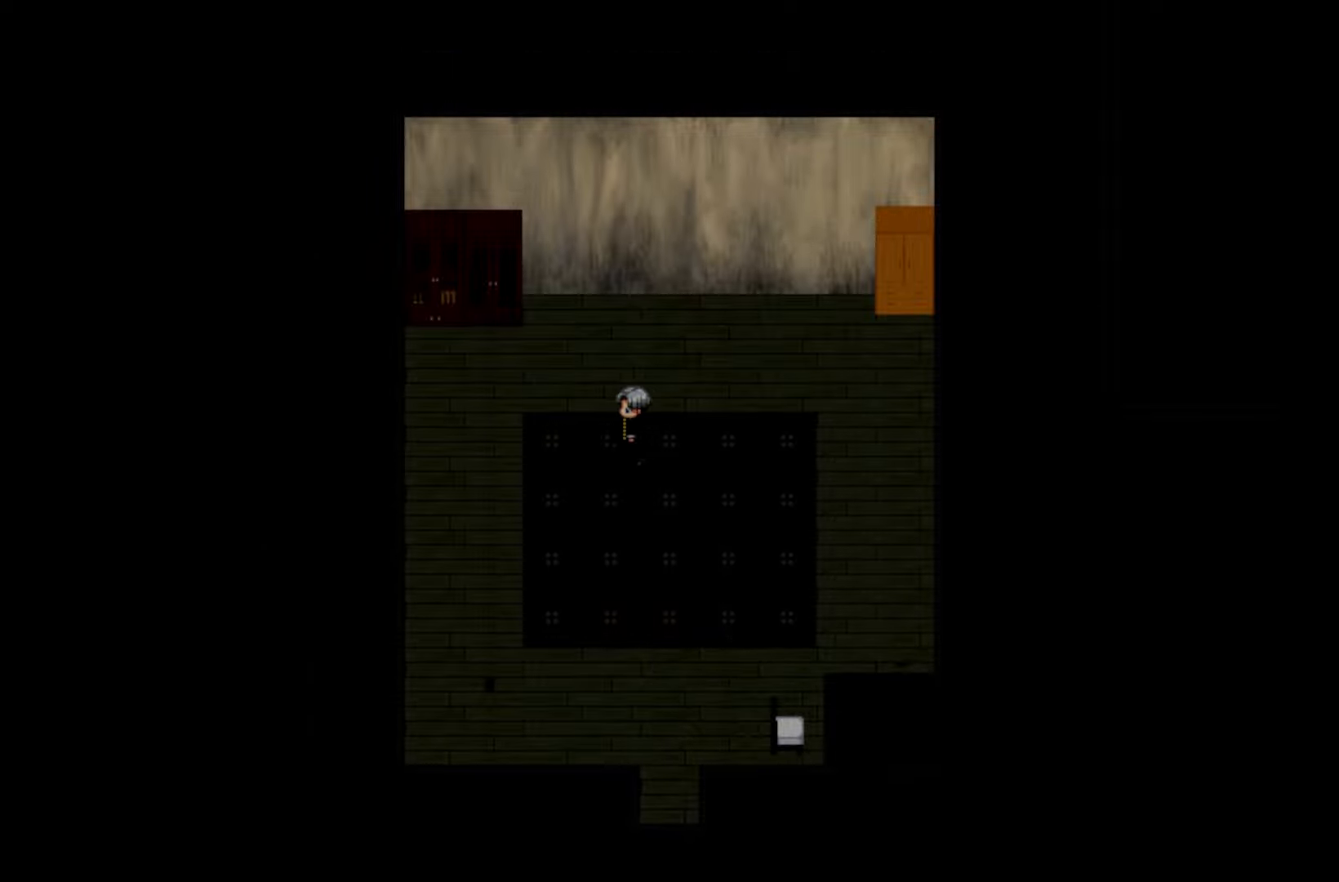
{"keys": ["space"], "events": [[83, "space", "up"], [200, "space", "down"], [316, "space", "up"], [433, "space", "down"]]}
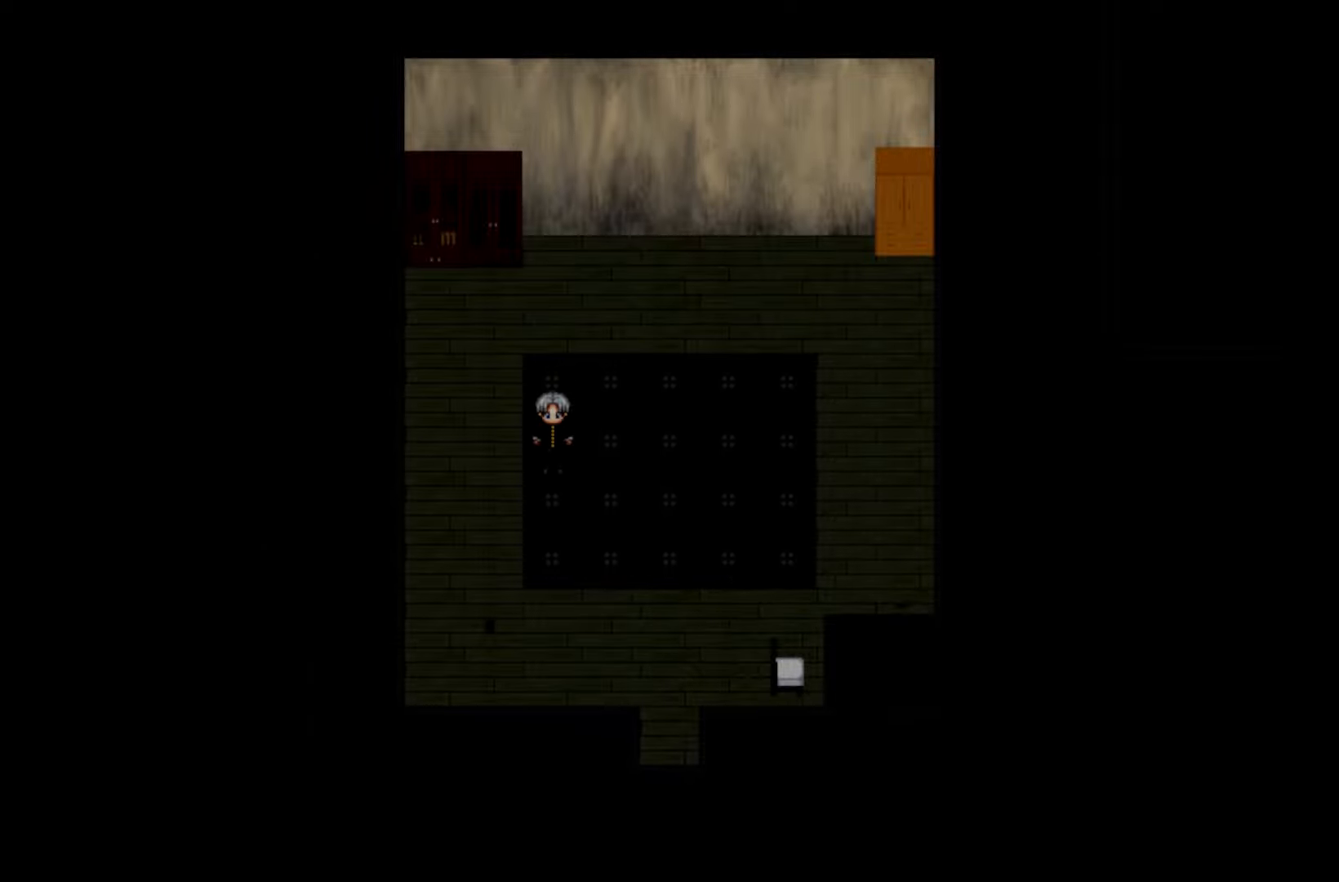
{"keys": [], "events": [[66, "space", "up"], [200, "space", "down"], [350, "space", "up"]]}
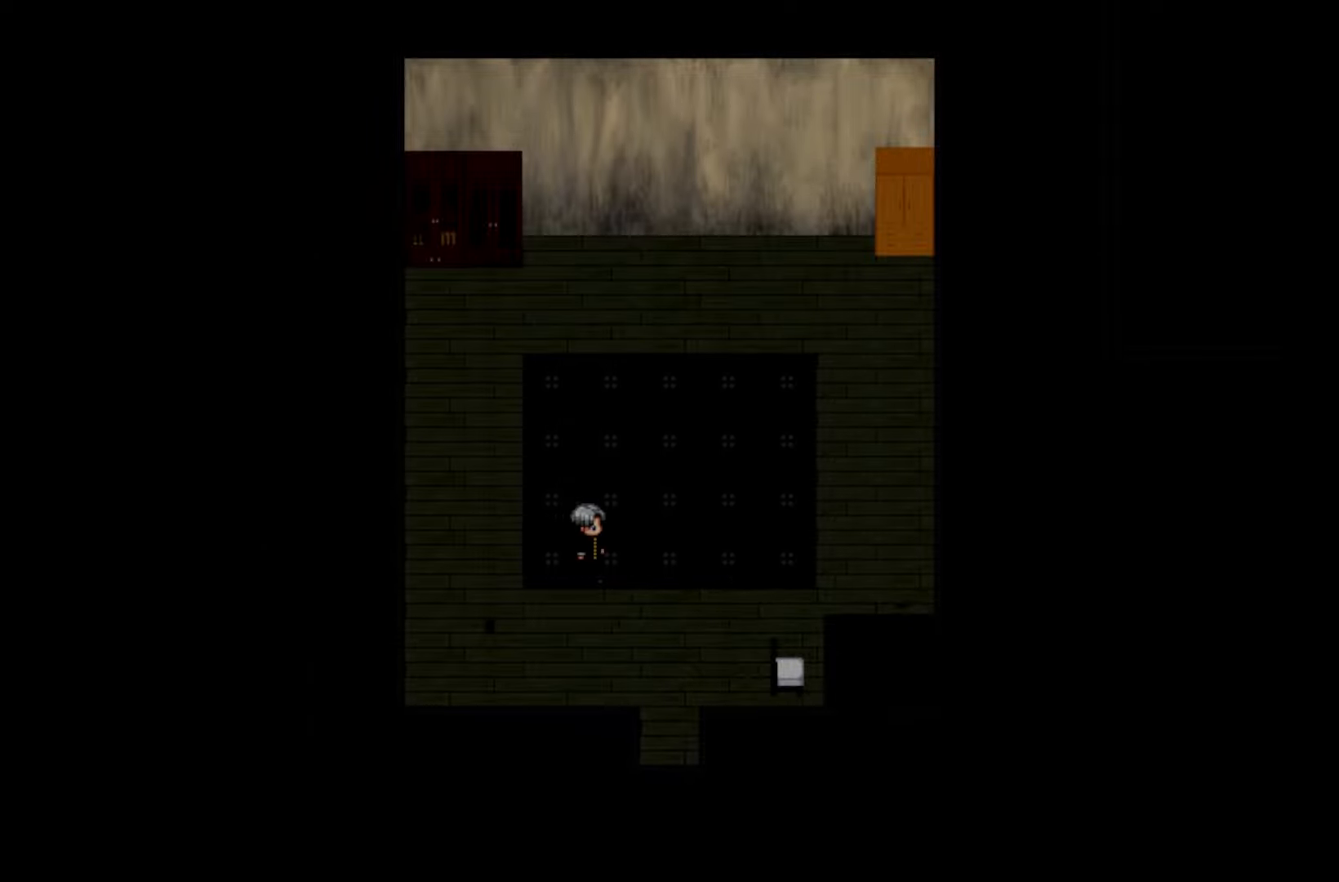
{"keys": [], "events": [[33, "space", "down"], [183, "space", "up"], [300, "space", "down"], [416, "space", "up"]]}
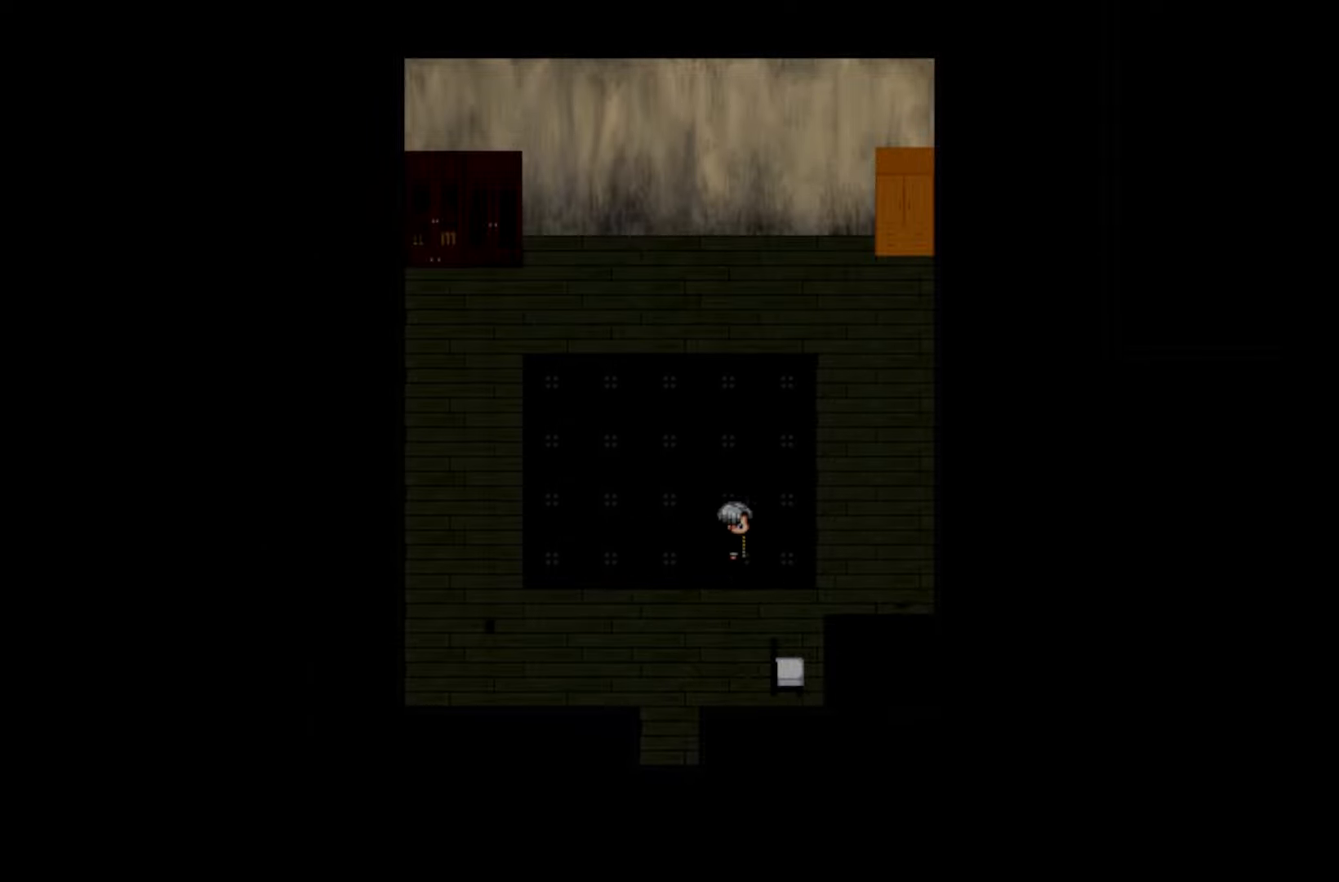
{"keys": [], "events": [[100, "space", "down"], [200, "space", "up"], [350, "space", "down"], [483, "space", "up"]]}
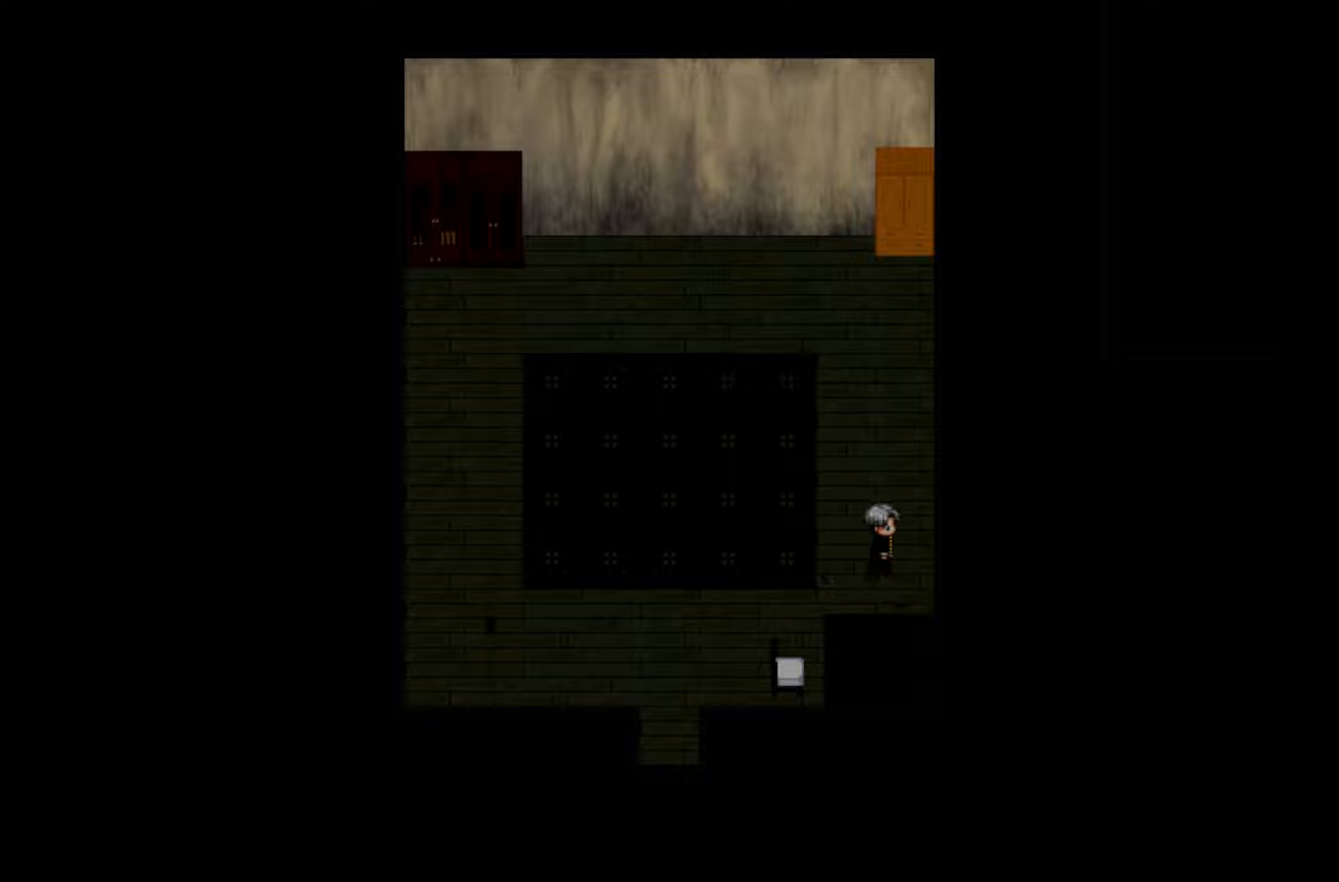
{"keys": [], "events": [[100, "space", "down"], [216, "space", "up"], [333, "space", "down"], [433, "space", "up"]]}
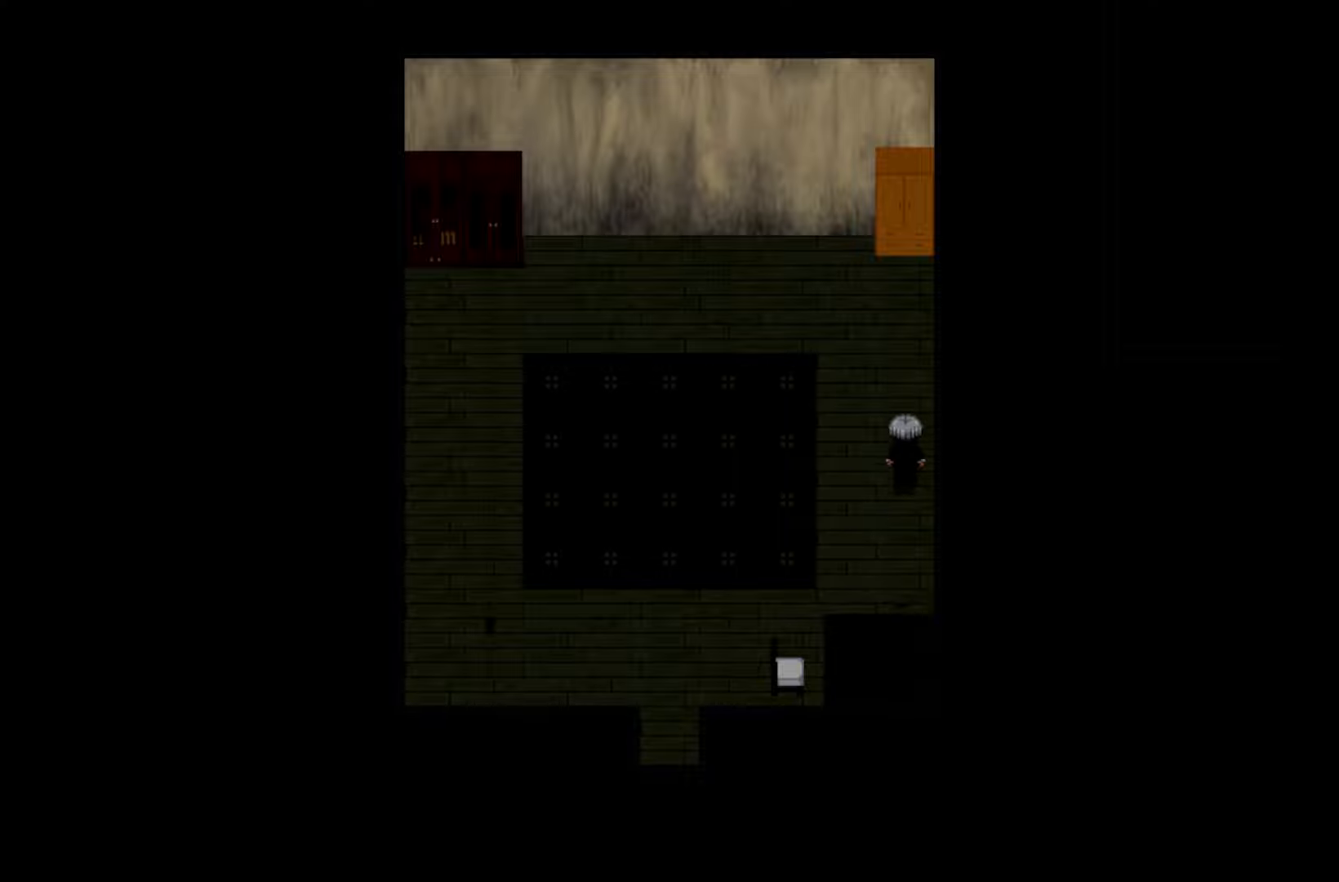
{"keys": ["space"], "events": [[50, "space", "down"], [133, "space", "up"], [250, "space", "down"], [350, "space", "up"], [450, "space", "down"]]}
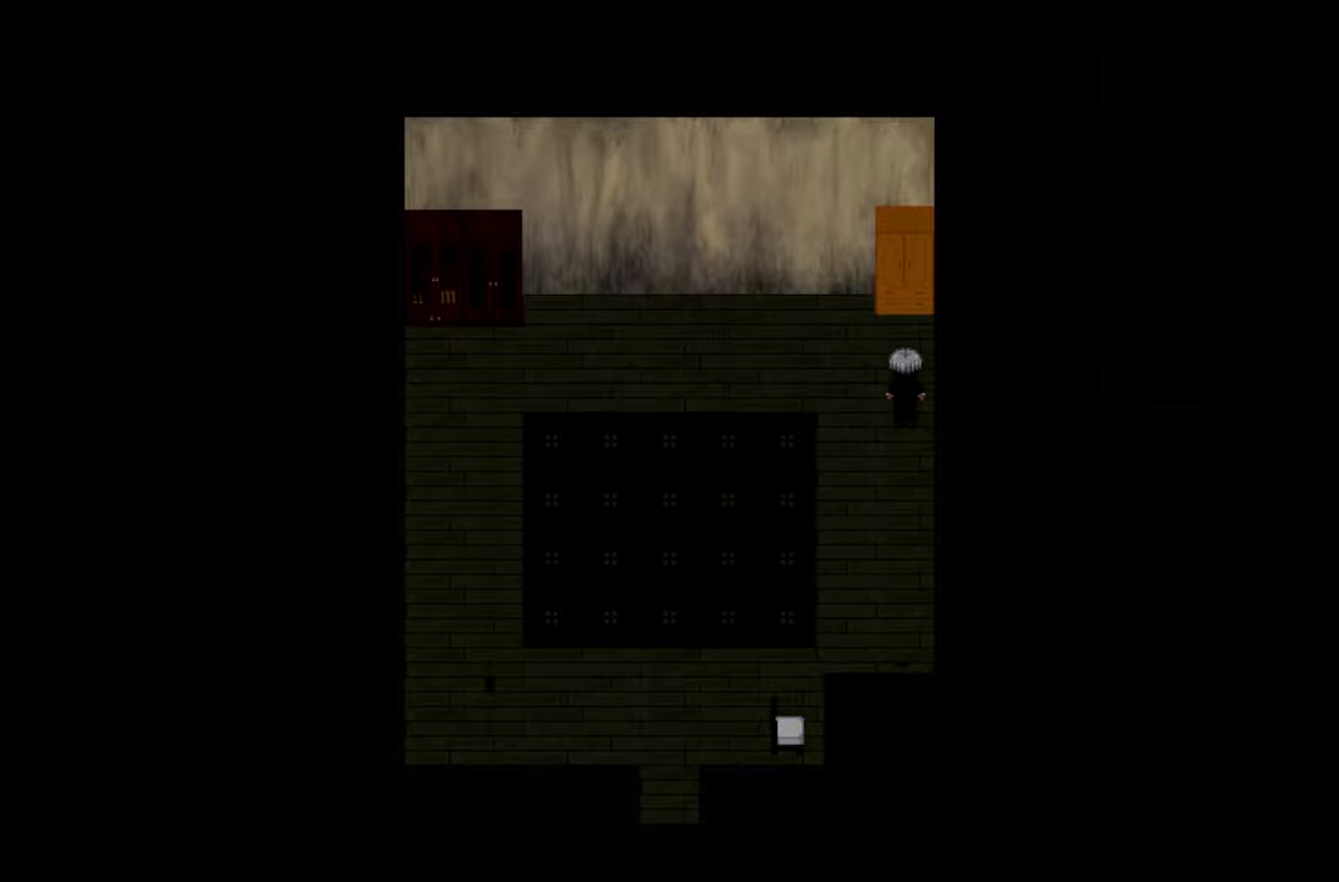
{"keys": [], "events": [[50, "space", "up"], [150, "space", "down"], [266, "space", "up"], [383, "space", "down"], [483, "space", "up"]]}
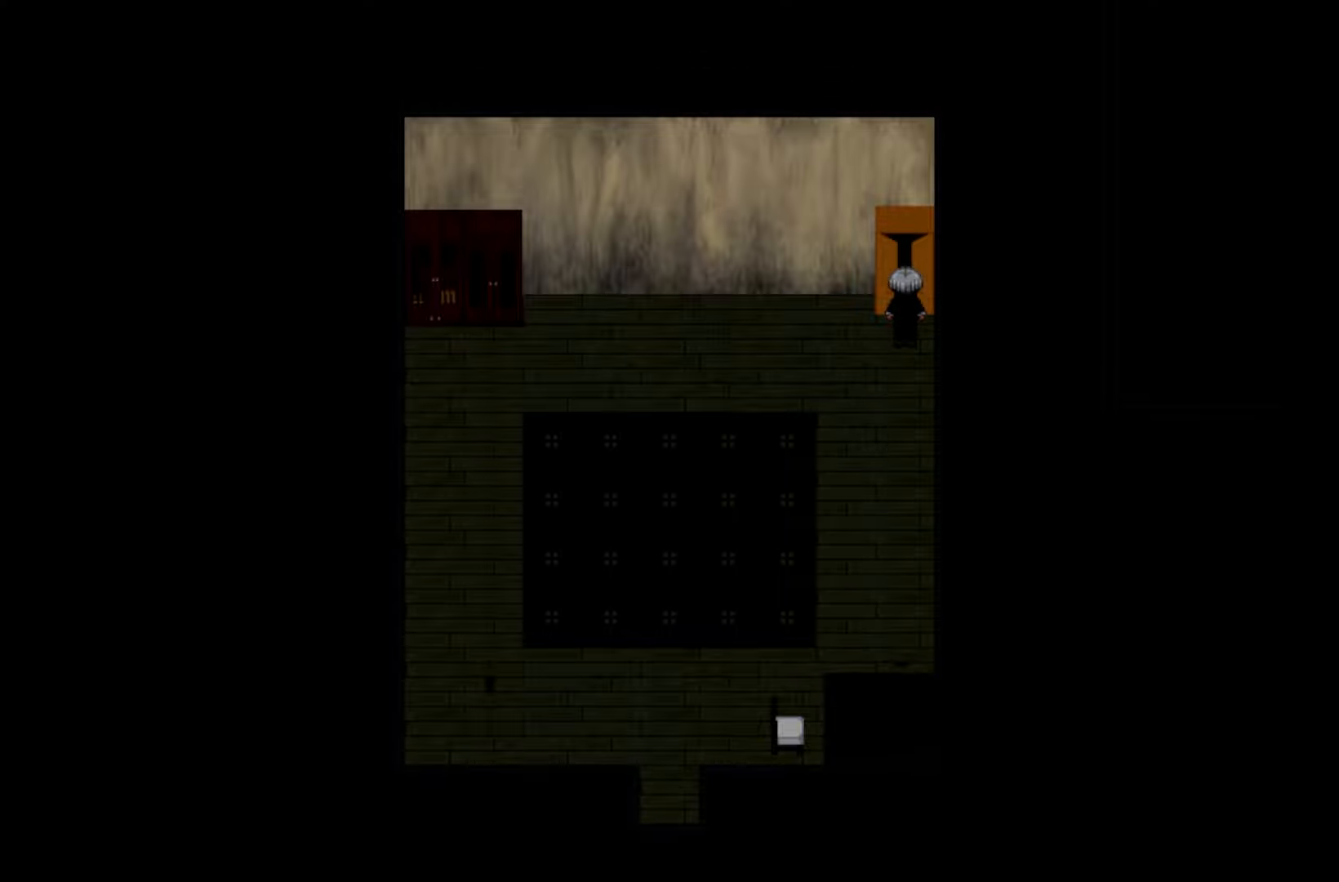
{"keys": [], "events": [[83, "space", "down"], [183, "space", "up"], [316, "space", "down"], [500, "space", "up"]]}
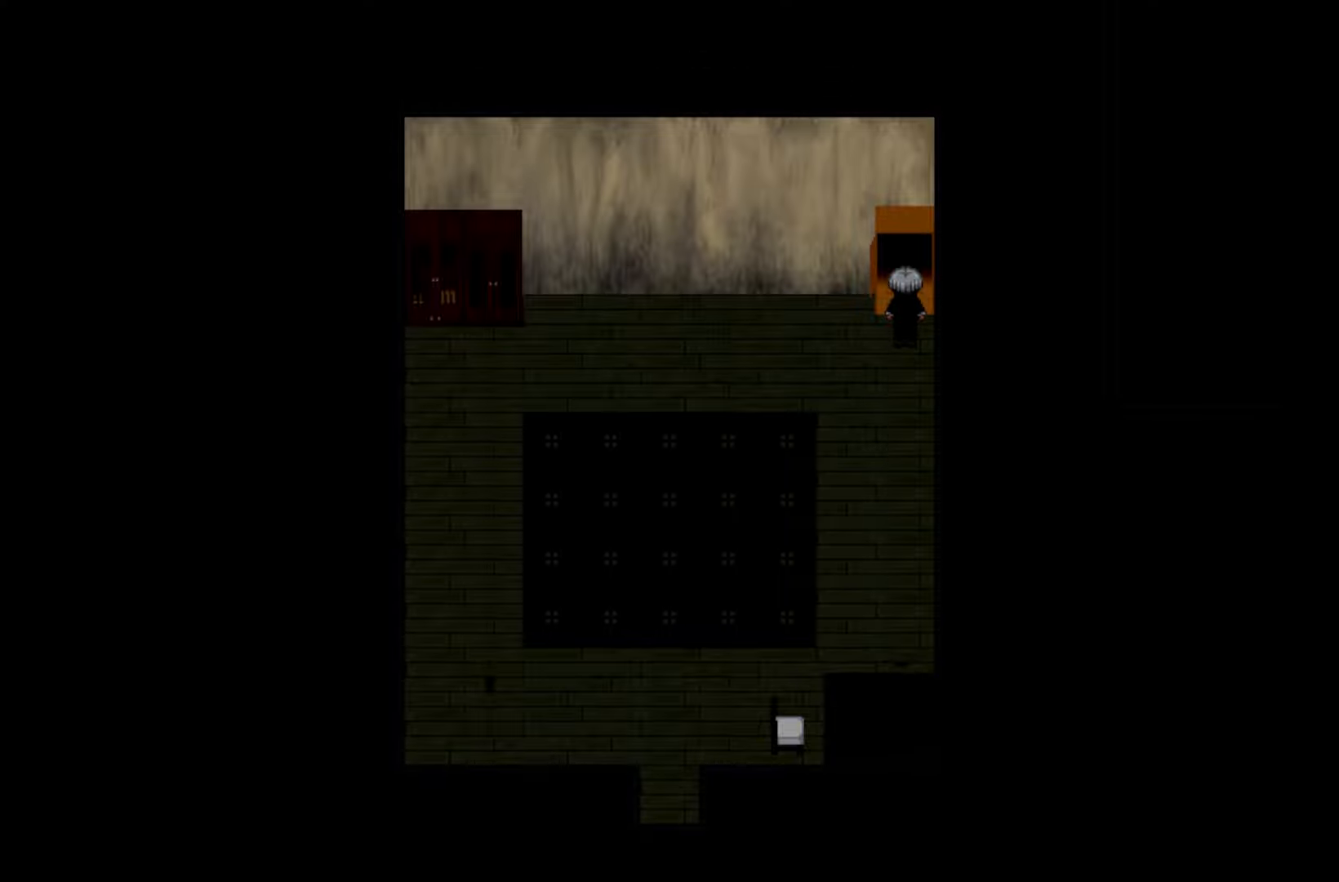
{"keys": ["space"], "events": [[150, "space", "down"], [283, "space", "up"], [483, "space", "down"]]}
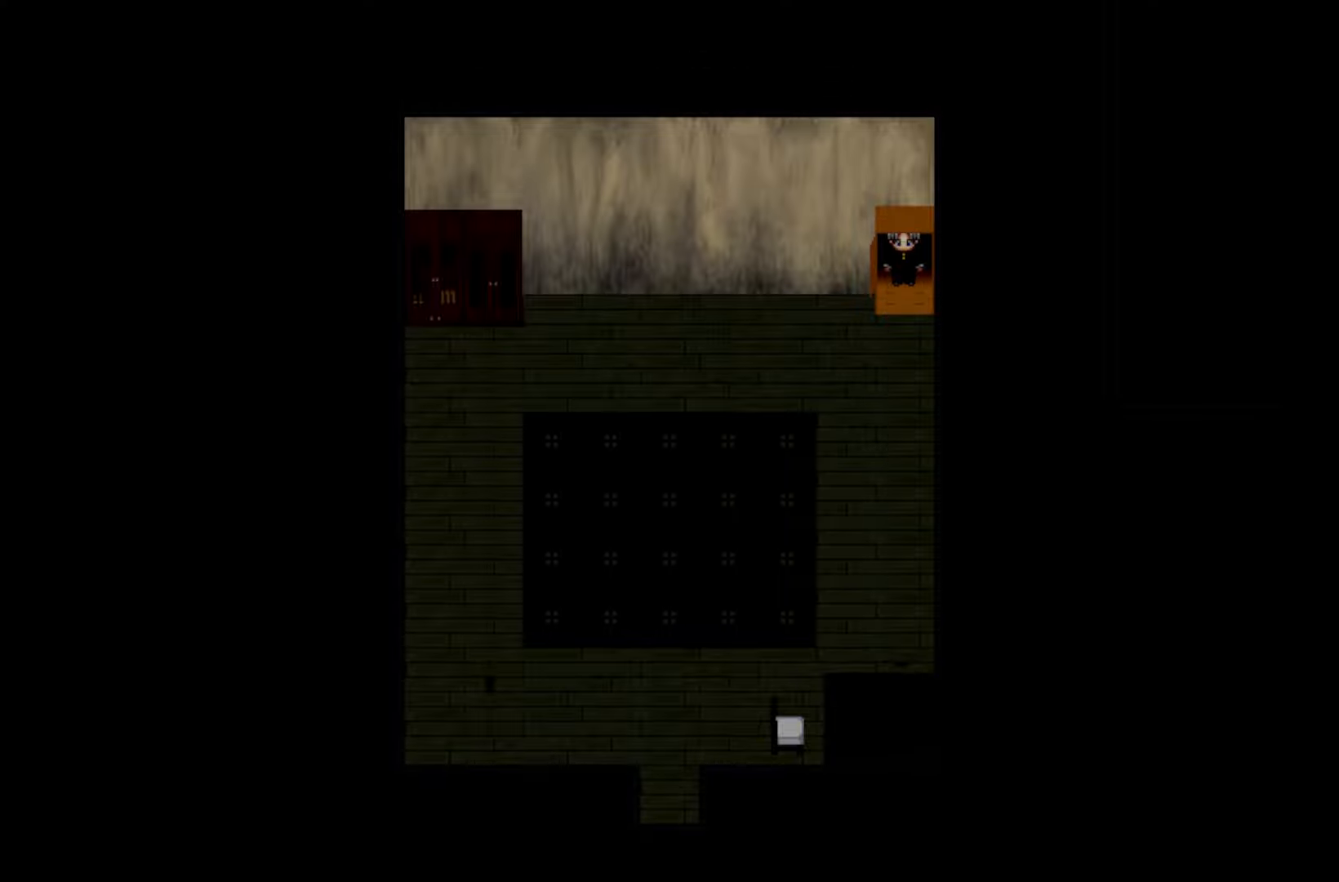
{"keys": [], "events": [[133, "space", "up"]]}
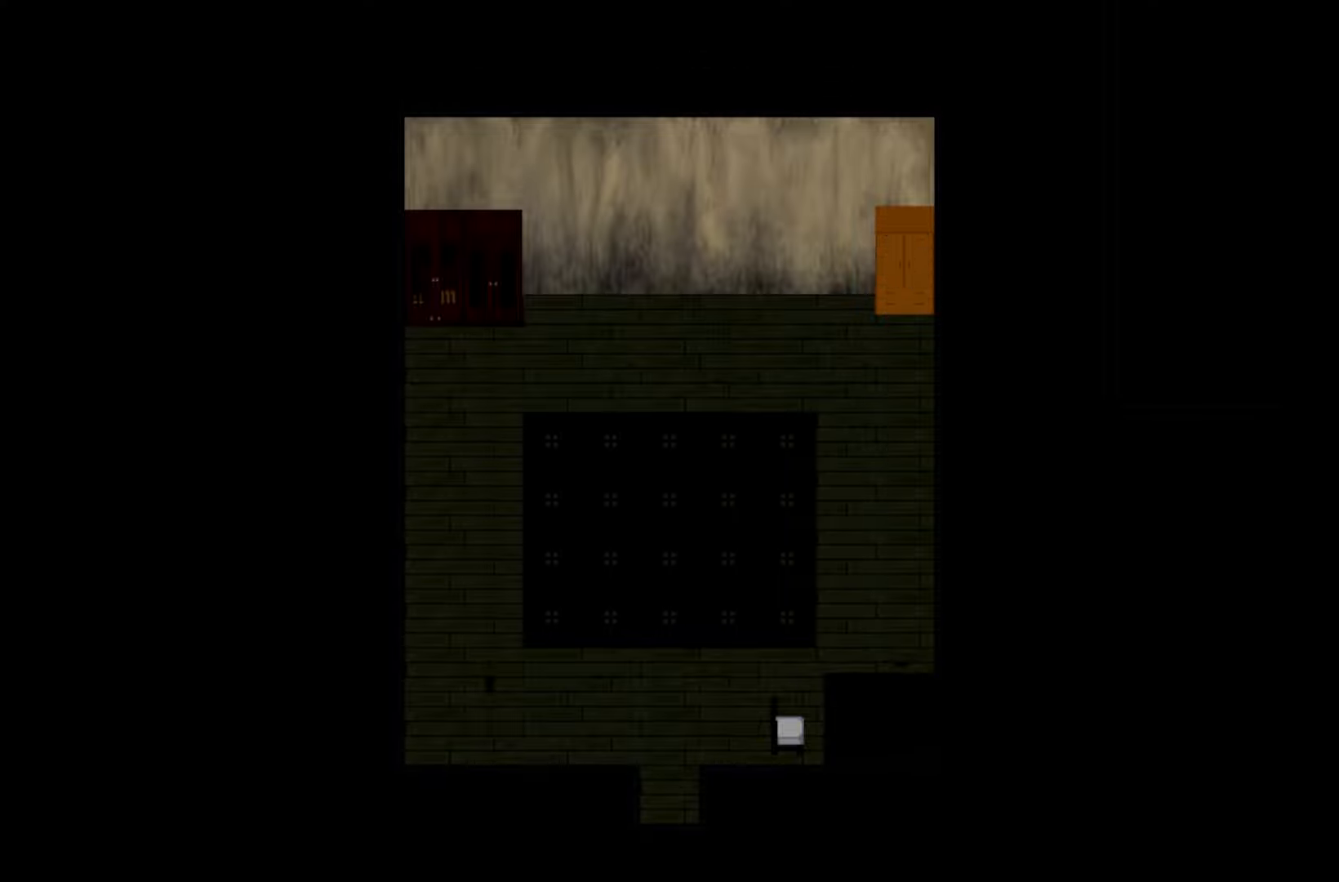
{"keys": ["space"], "events": [[33, "space", "down"], [133, "space", "up"], [250, "space", "down"], [383, "space", "up"], [500, "space", "down"]]}
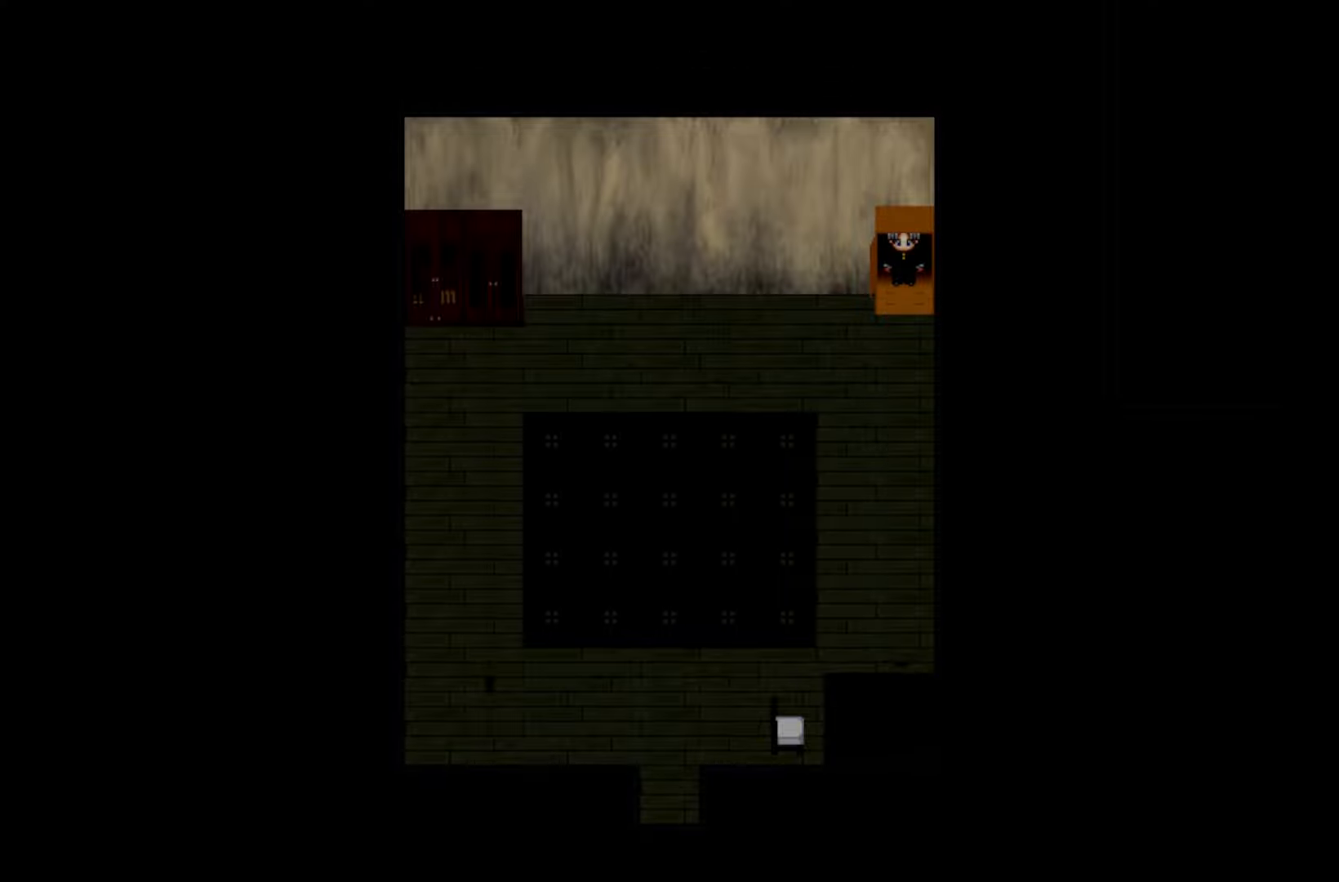
{"keys": [], "events": [[183, "space", "up"], [316, "space", "down"], [450, "space", "up"]]}
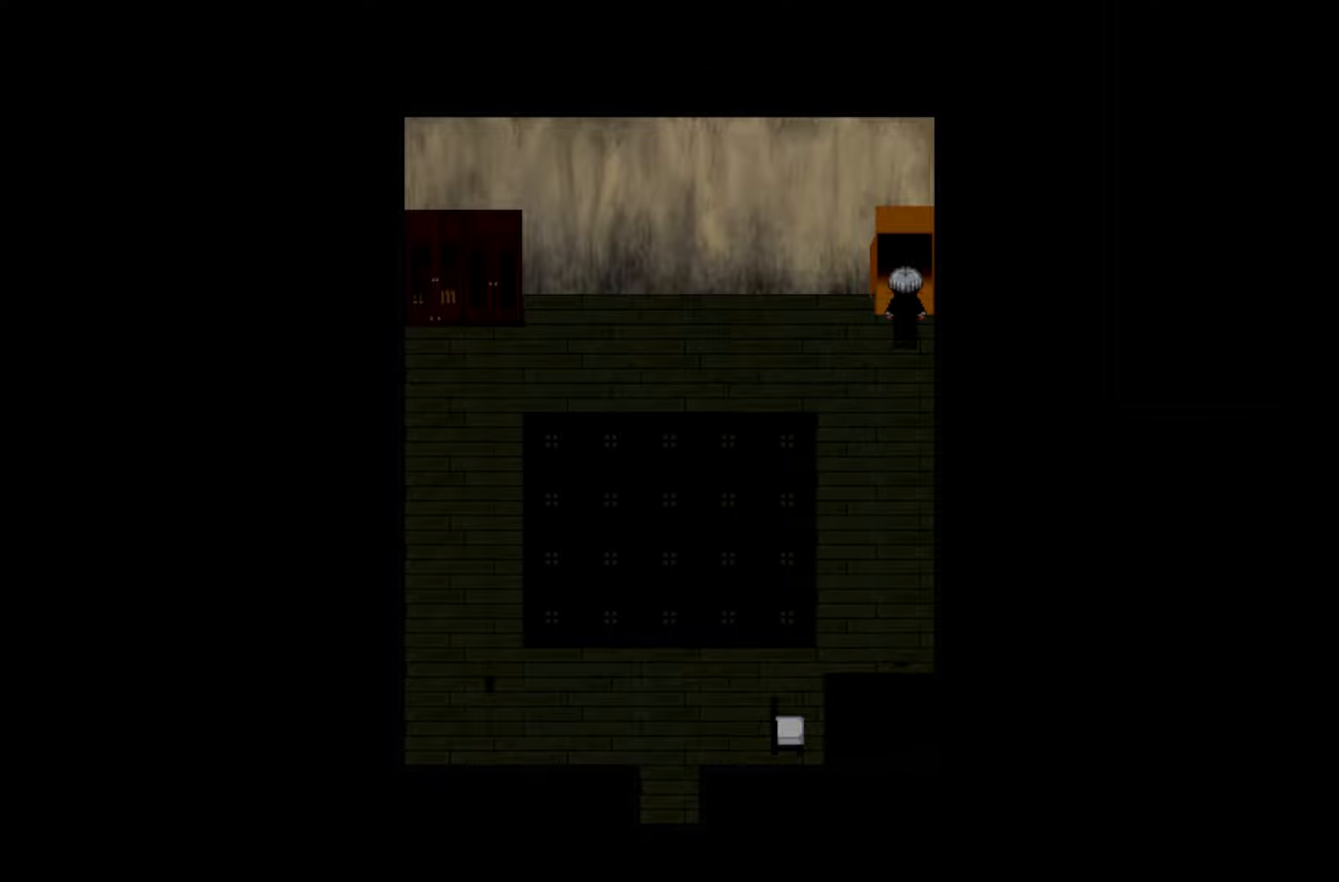
{"keys": [], "events": [[100, "space", "down"], [233, "space", "up"]]}
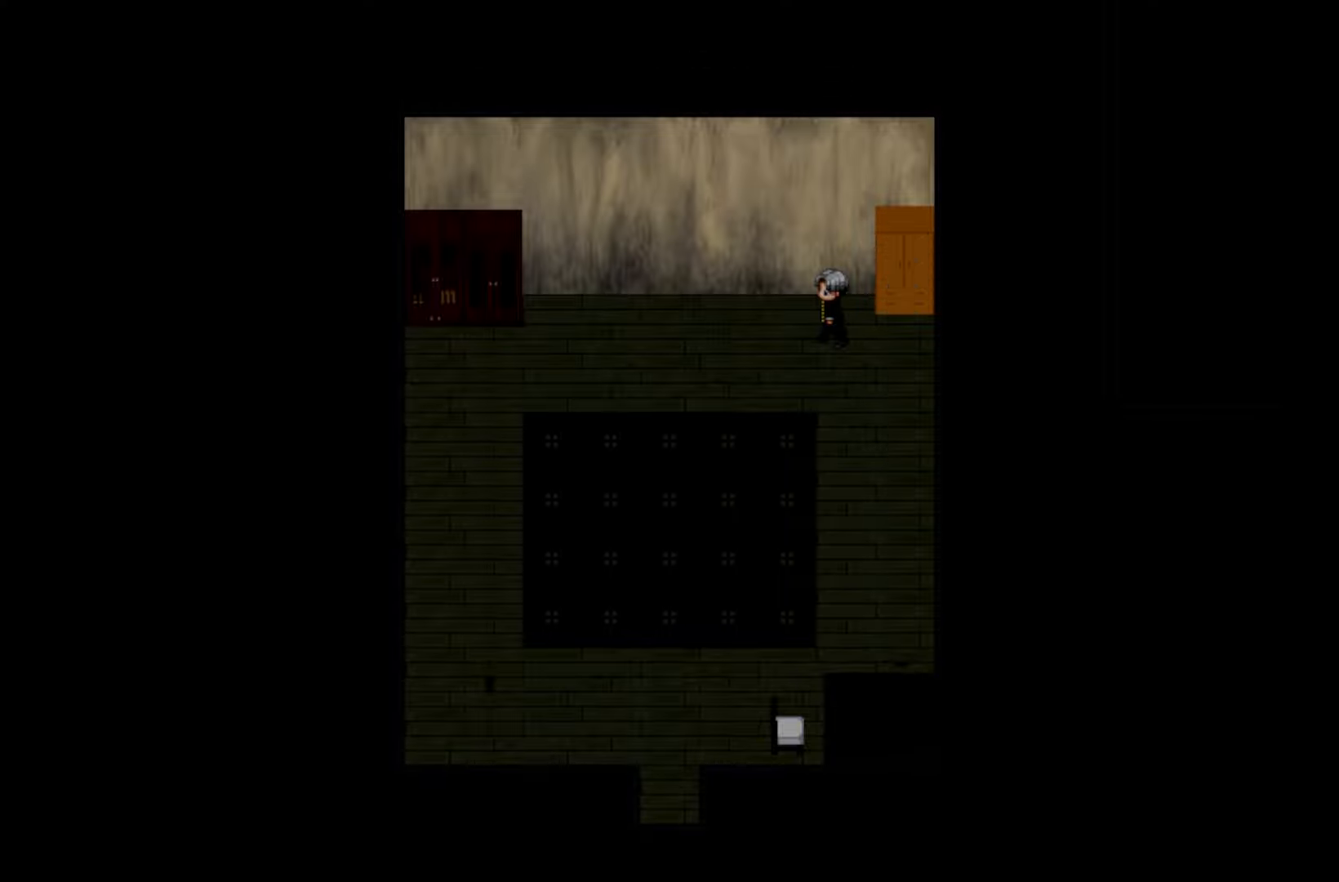
{"keys": [], "events": [[116, "space", "down"], [233, "space", "up"], [333, "space", "down"], [450, "space", "up"]]}
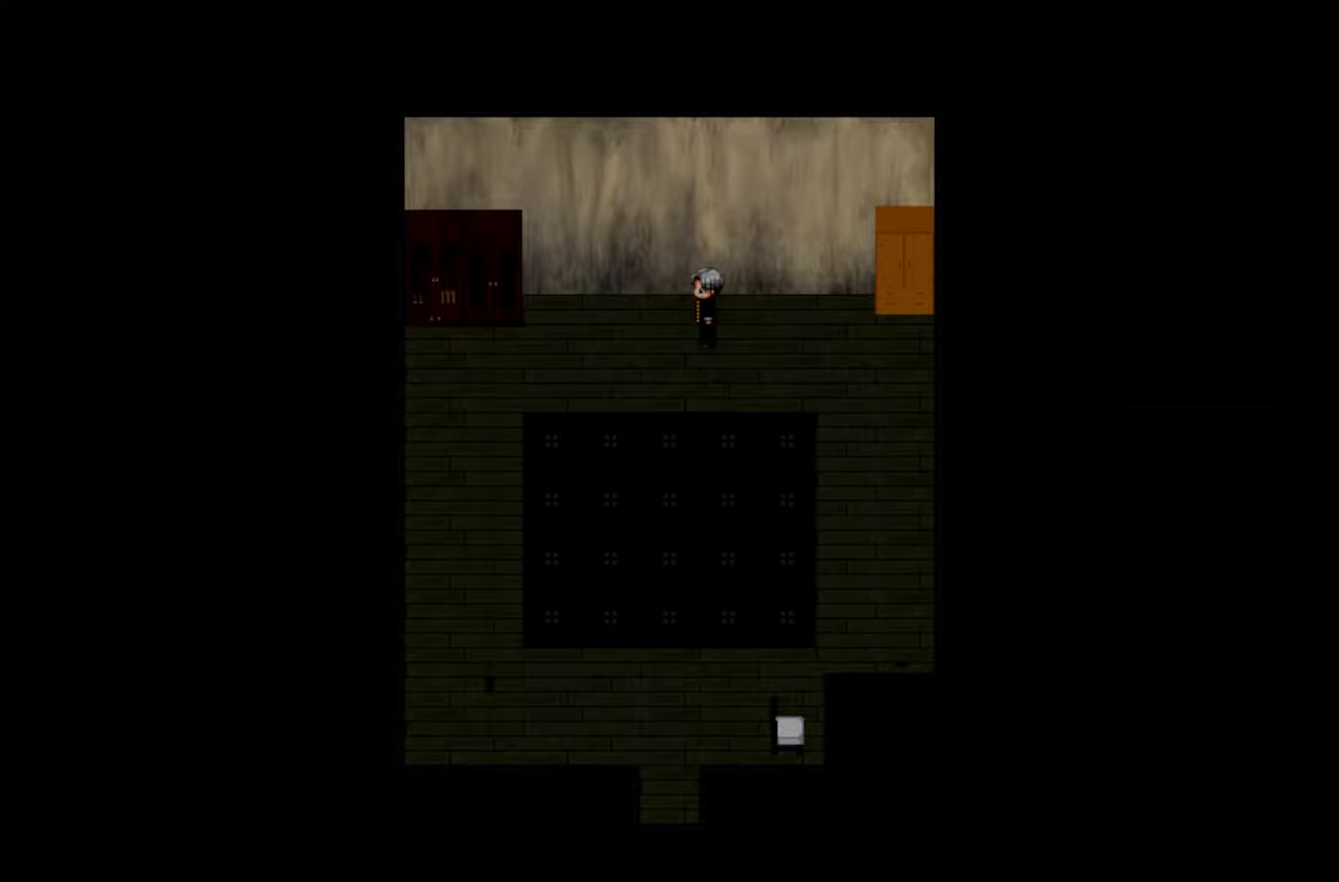
{"keys": ["space"], "events": [[50, "space", "down"], [150, "space", "up"], [266, "space", "down"], [350, "space", "up"], [466, "space", "down"]]}
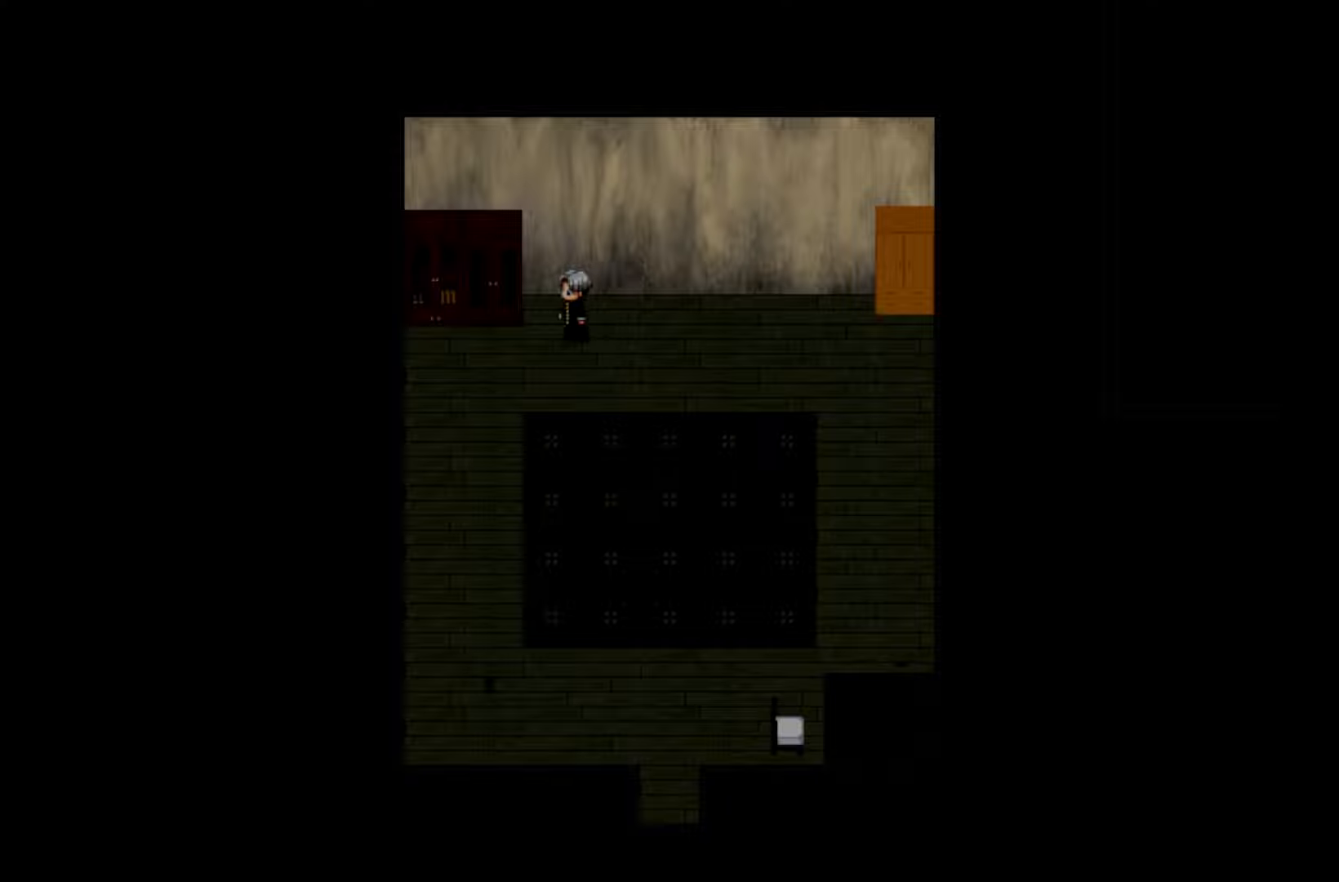
{"keys": [], "events": [[66, "space", "up"], [166, "space", "down"], [283, "space", "up"], [383, "space", "down"], [500, "space", "up"]]}
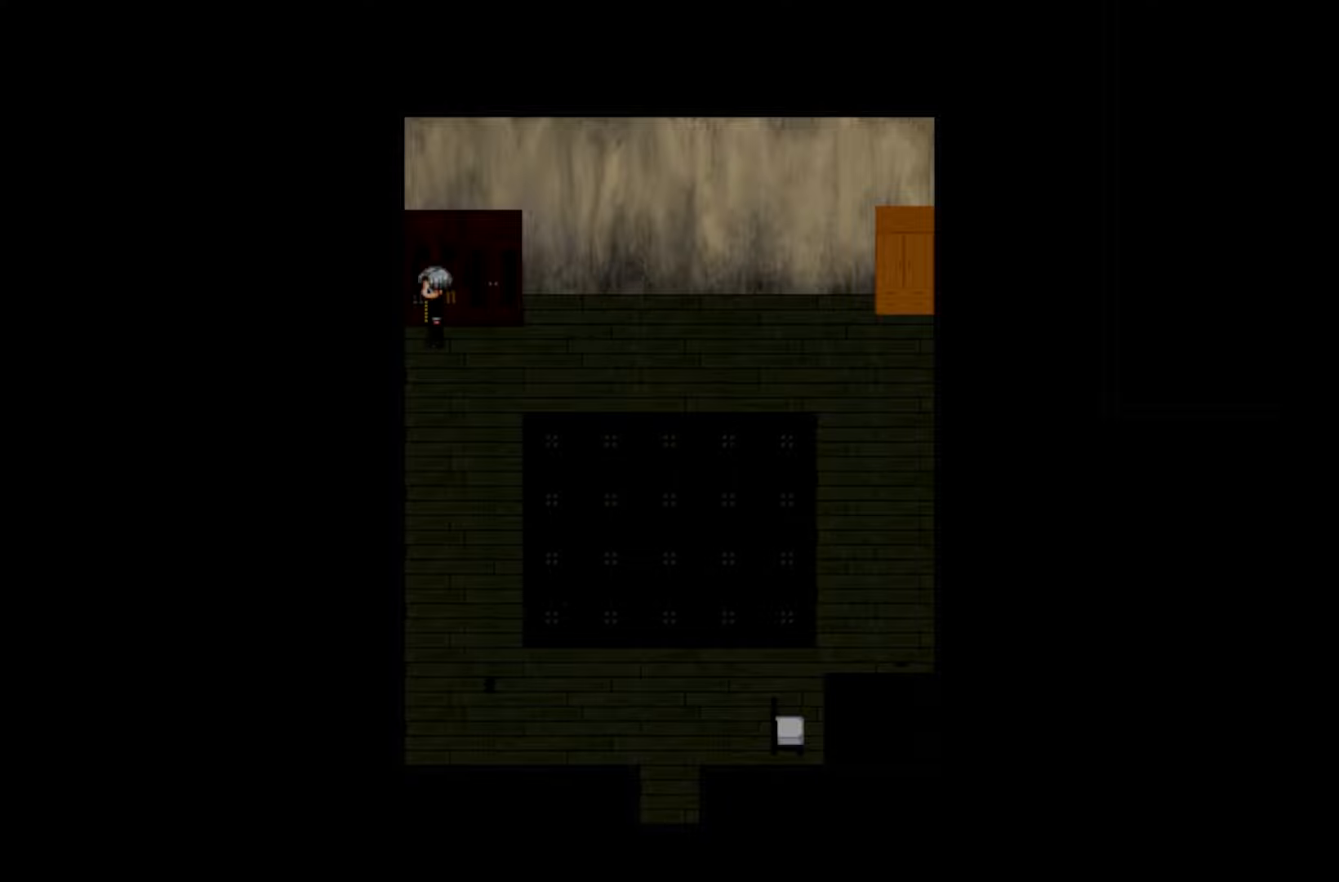
{"keys": [], "events": [[116, "space", "down"], [216, "space", "up"], [333, "space", "down"], [433, "space", "up"]]}
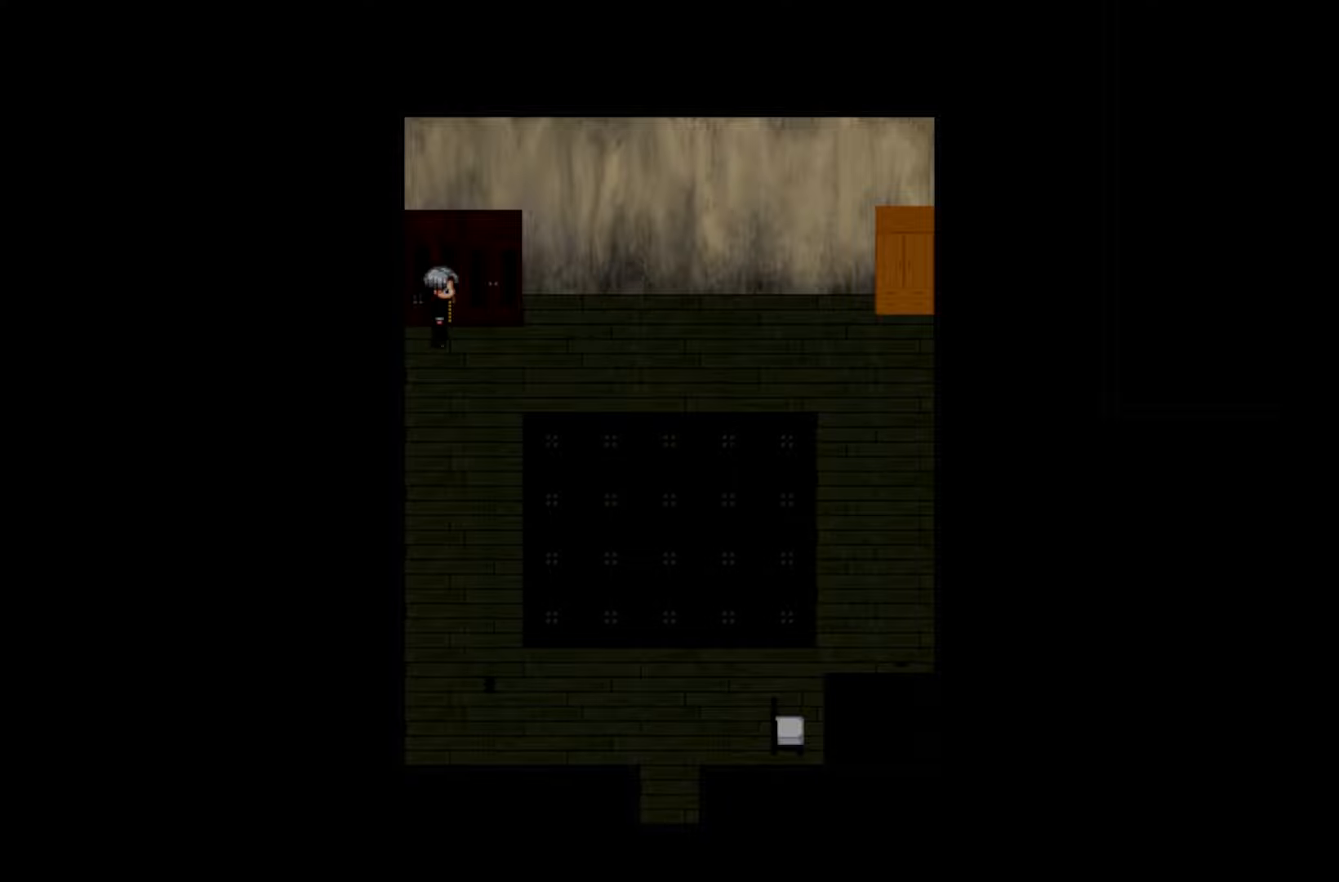
{"keys": [], "events": [[133, "space", "down"], [233, "space", "up"], [333, "space", "down"], [450, "space", "up"]]}
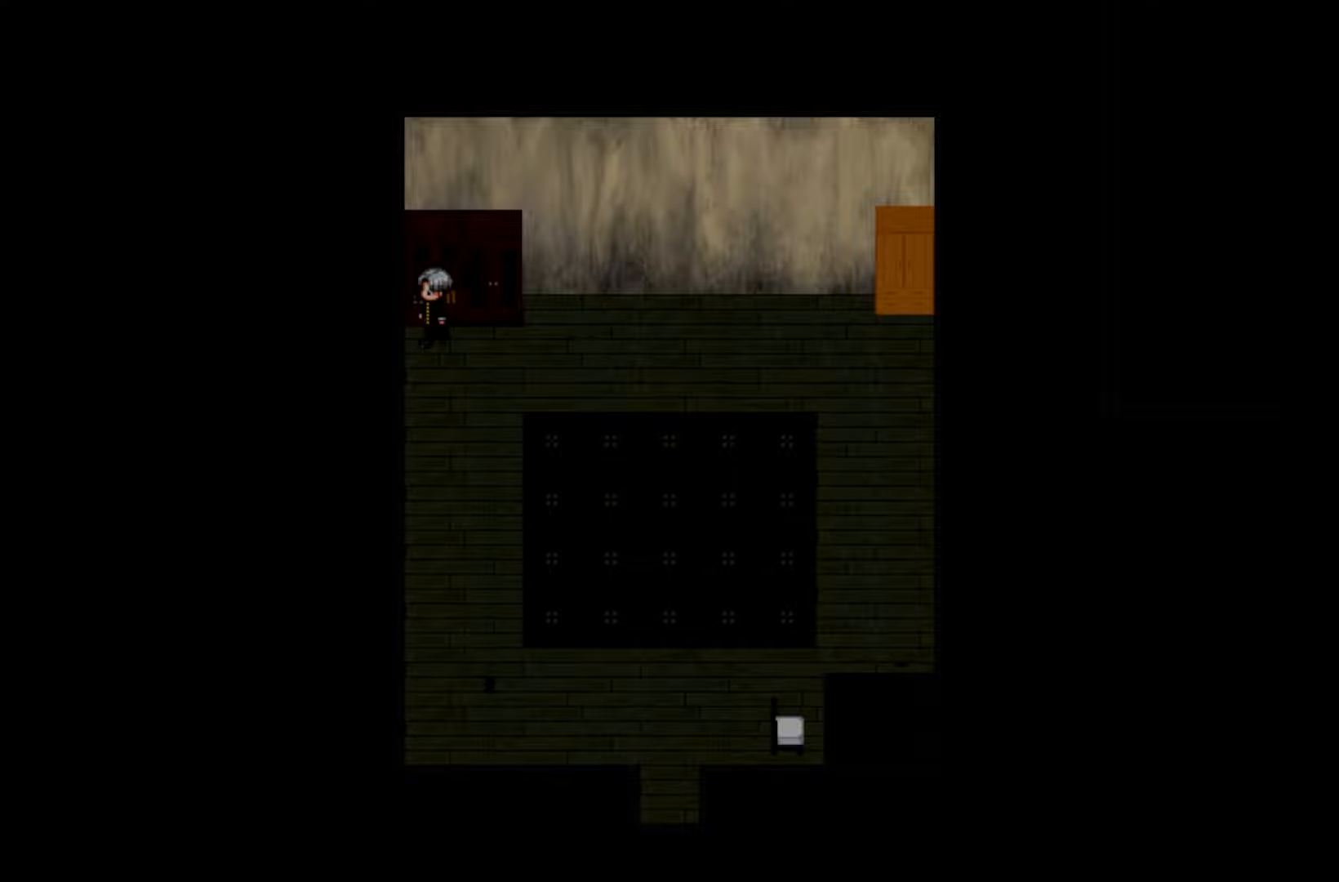
{"keys": ["space"], "events": [[66, "space", "down"], [183, "space", "up"], [283, "space", "down"], [383, "space", "up"], [500, "space", "down"]]}
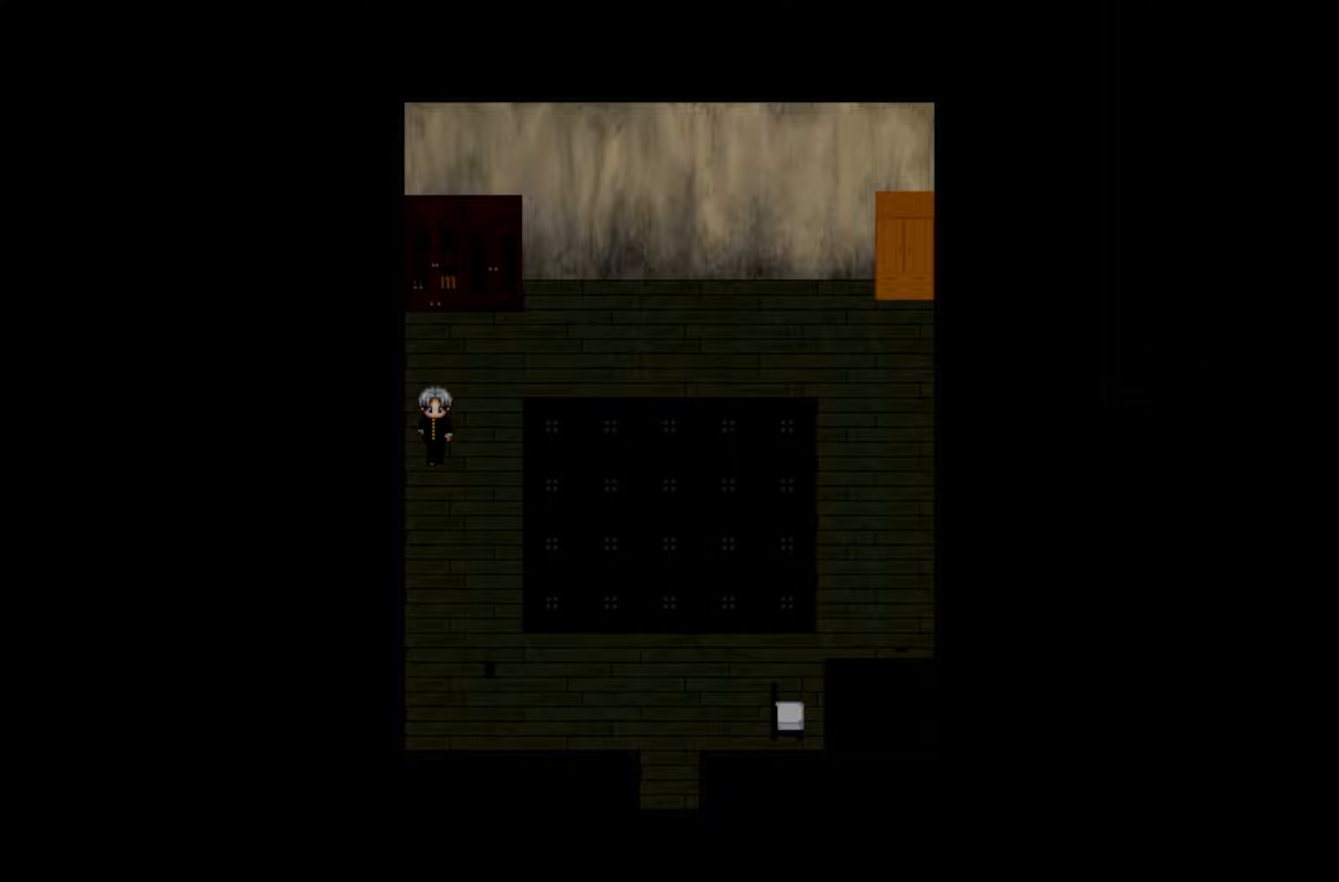
{"keys": [], "events": [[83, "space", "up"], [200, "space", "down"], [300, "space", "up"], [400, "space", "down"], [500, "space", "up"]]}
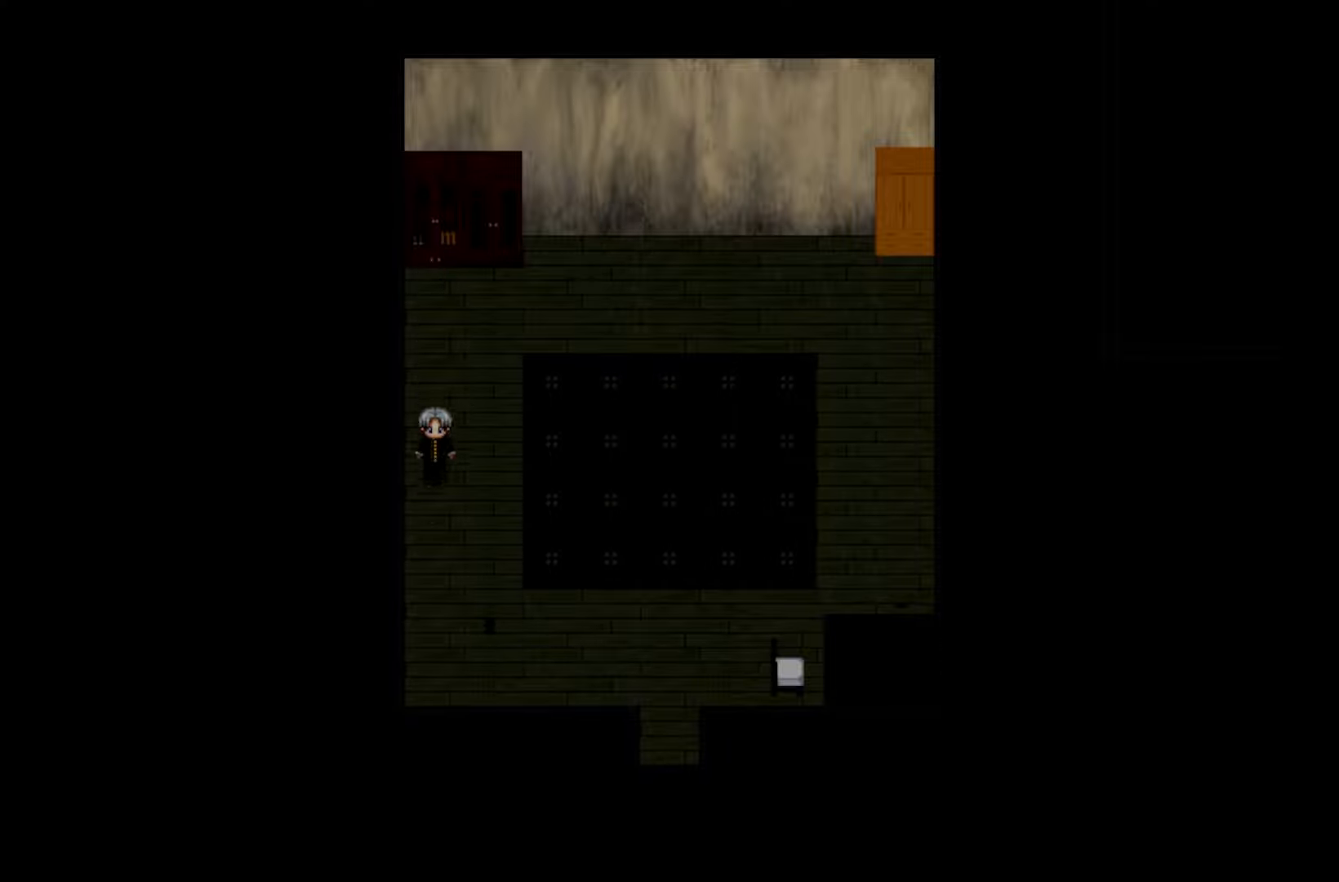
{"keys": [], "events": [[116, "space", "down"], [200, "space", "up"], [350, "space", "down"], [466, "space", "up"]]}
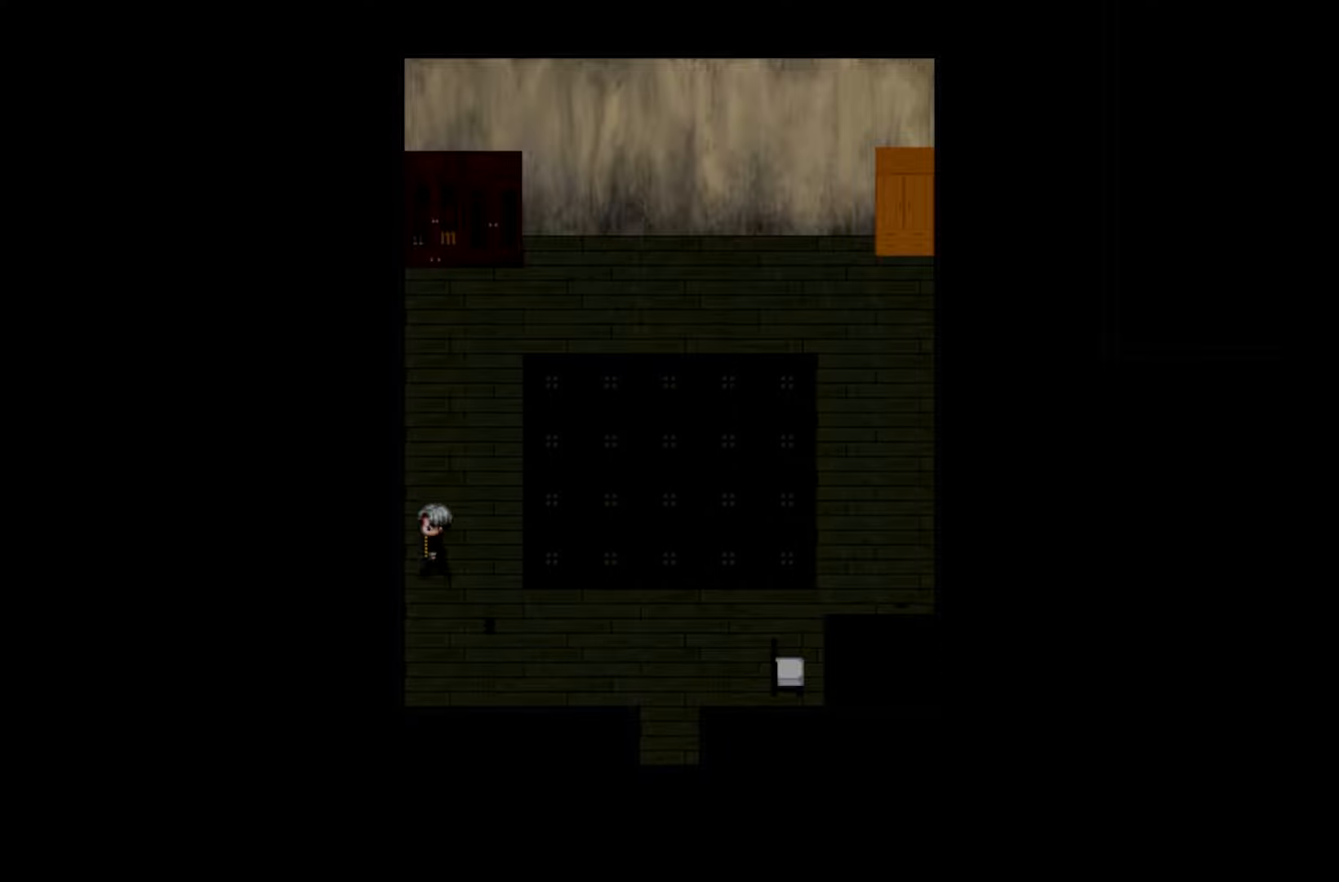
{"keys": [], "events": [[66, "space", "down"], [166, "space", "up"], [350, "space", "down"], [450, "space", "up"]]}
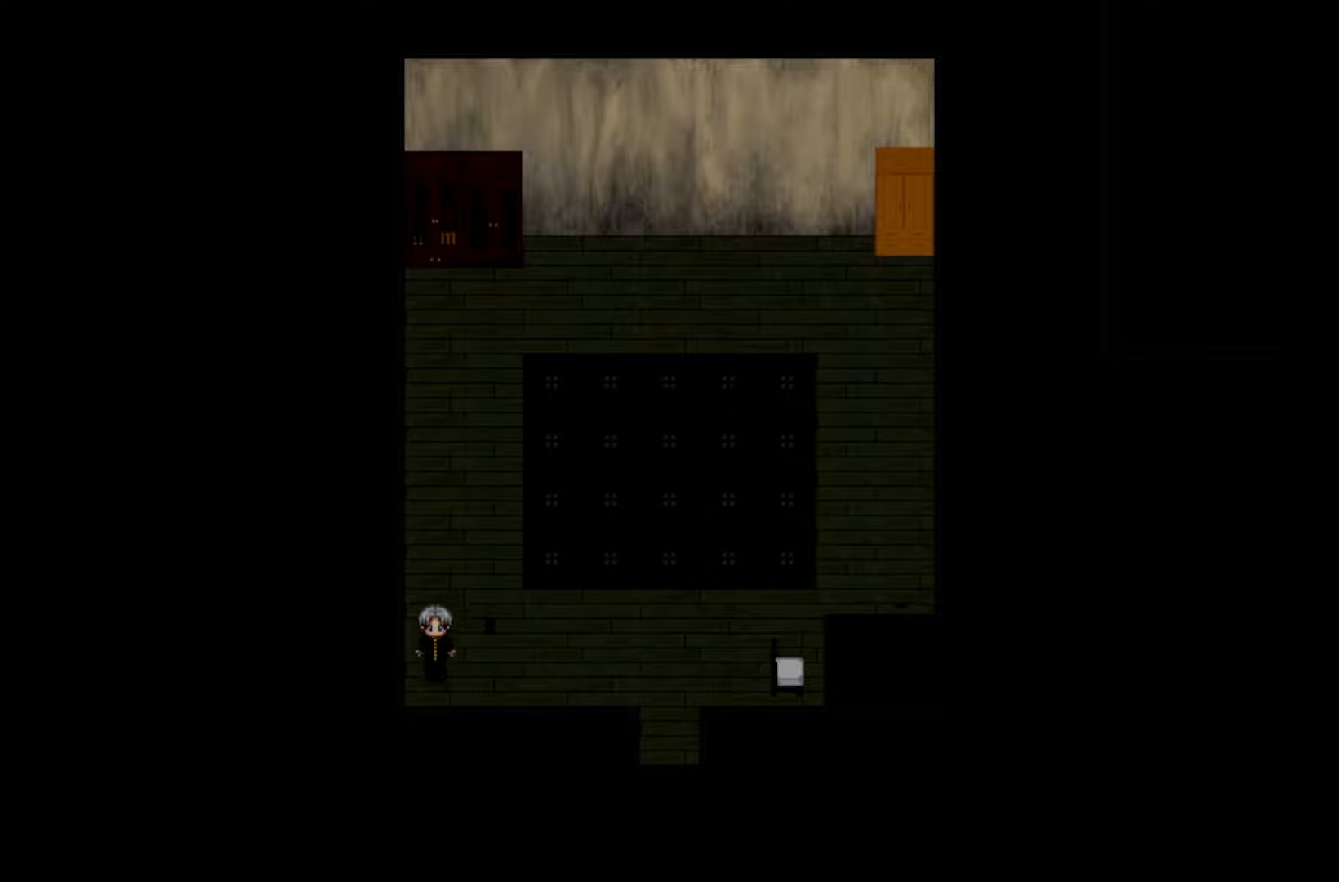
{"keys": [], "events": [[83, "space", "down"], [216, "space", "up"], [333, "space", "down"], [433, "space", "up"]]}